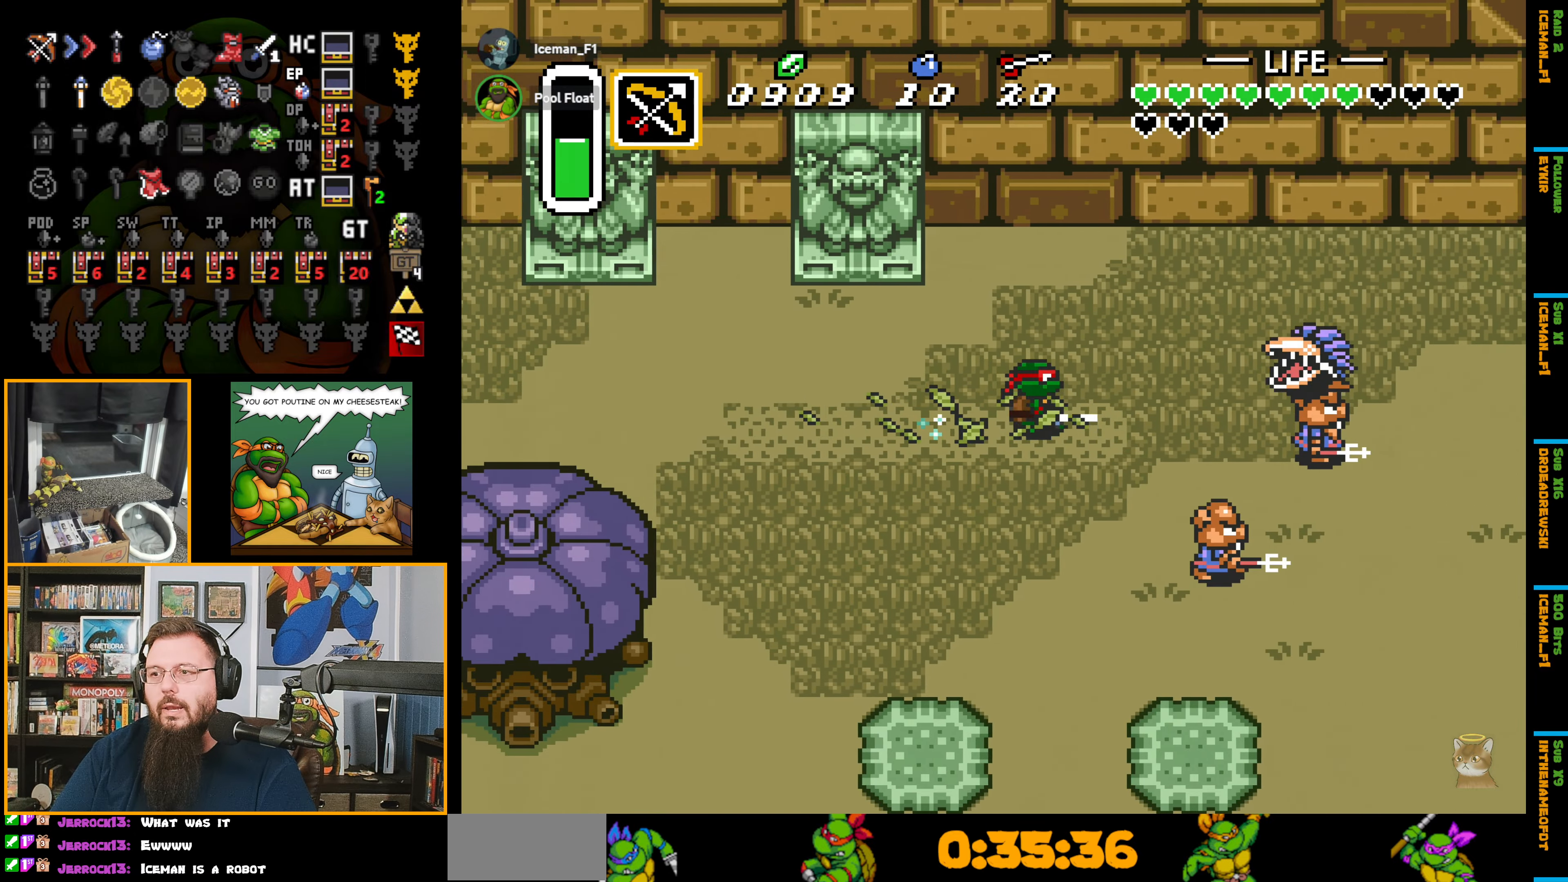
Gameplay with a controller (Nintendo layout); each line is a JSON object with the inputs held at the frame after it. "events" lists button and stick changes between this image and that frame as [ms after this image, input, new state], when the widget could be followed in between. Not read: L3 R3.
{"buttons": ["DPAD_DOWN", "DPAD_RIGHT"], "events": [[383, "DPAD_RIGHT", "down"], [416, "DPAD_DOWN", "down"]]}
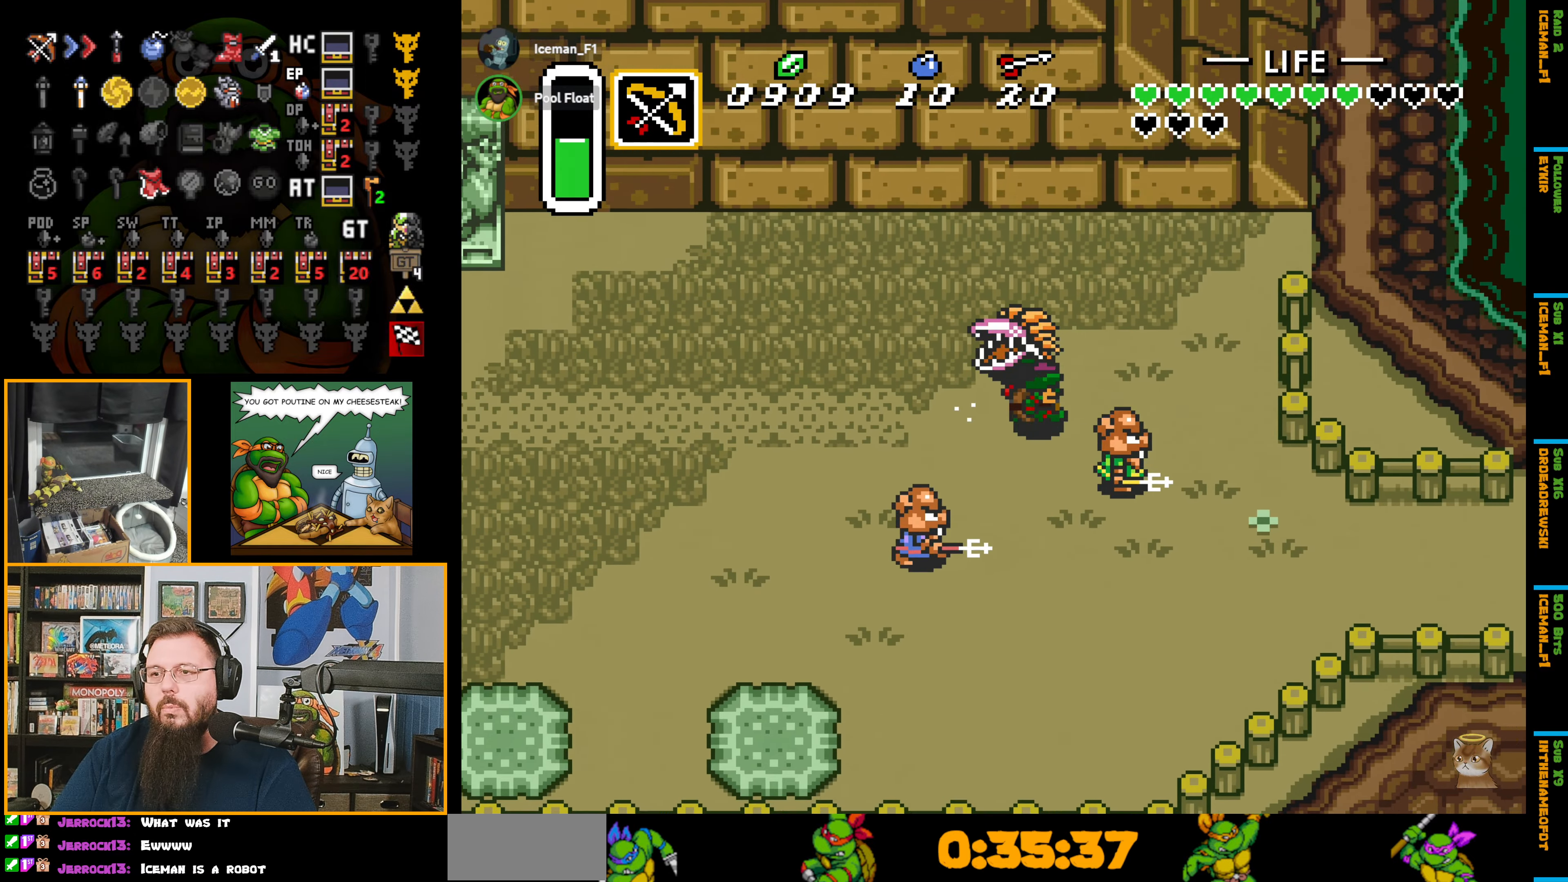
{"buttons": ["DPAD_DOWN", "DPAD_RIGHT"], "events": [[316, "DPAD_RIGHT", "up"], [500, "DPAD_RIGHT", "down"]]}
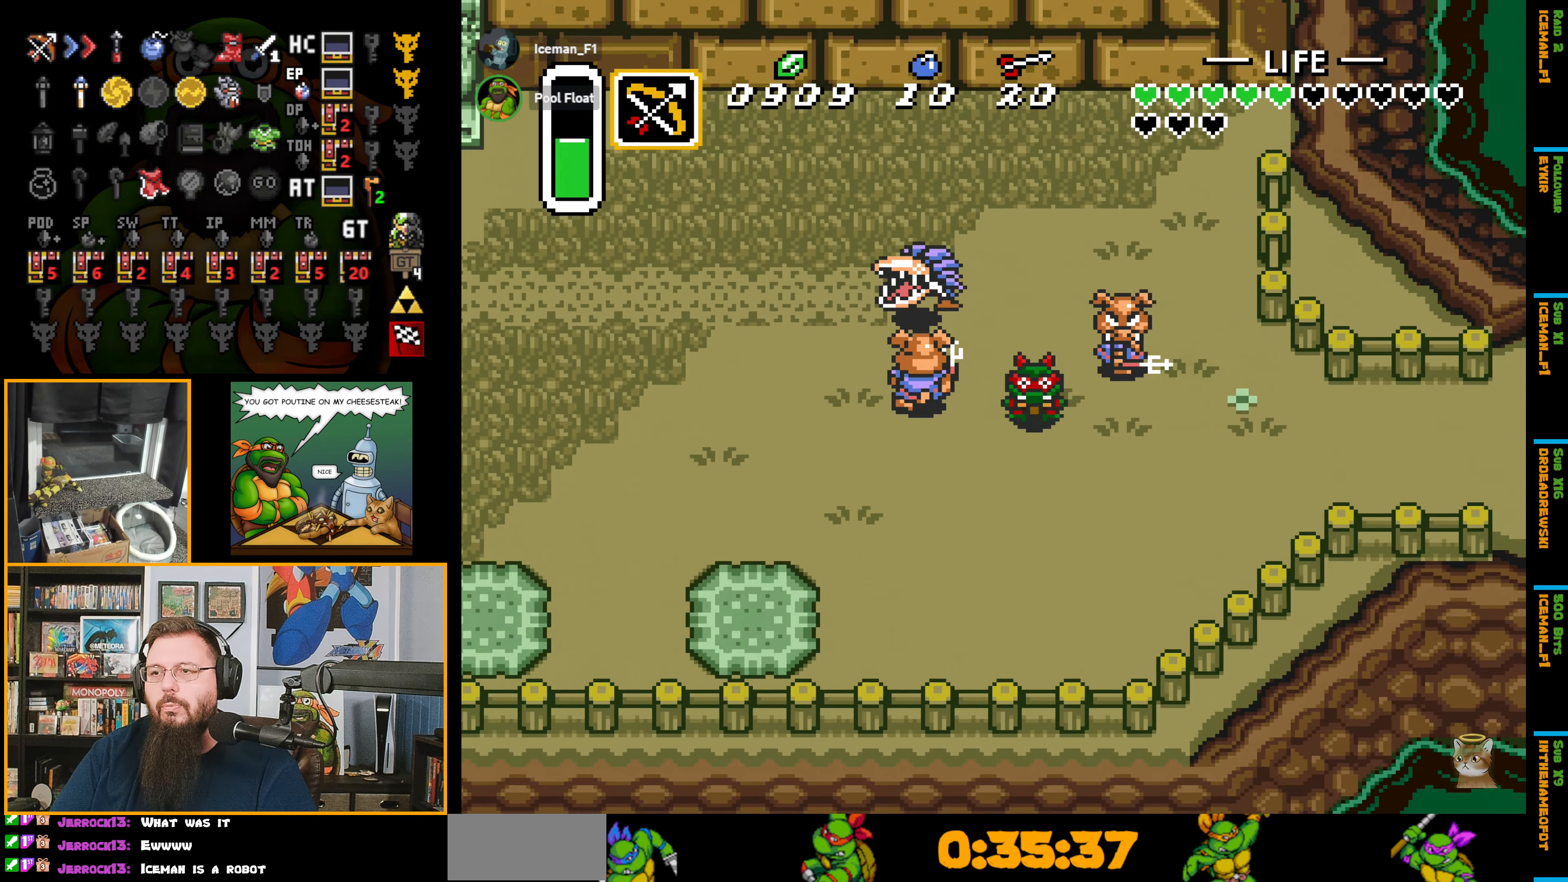
{"buttons": ["DPAD_RIGHT"], "events": [[266, "DPAD_DOWN", "up"]]}
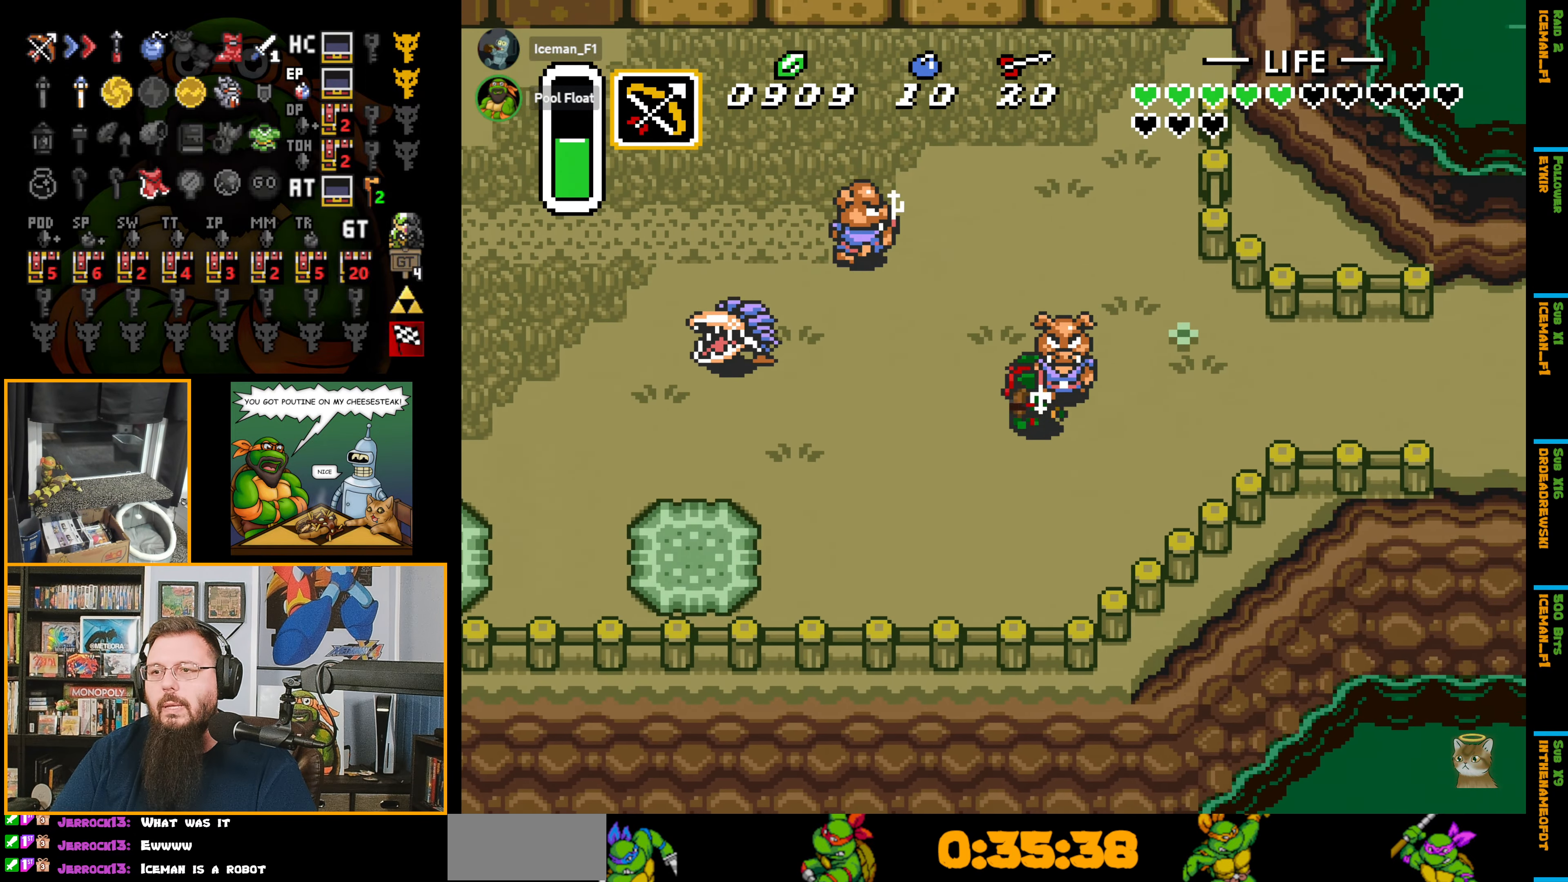
{"buttons": ["DPAD_RIGHT"], "events": []}
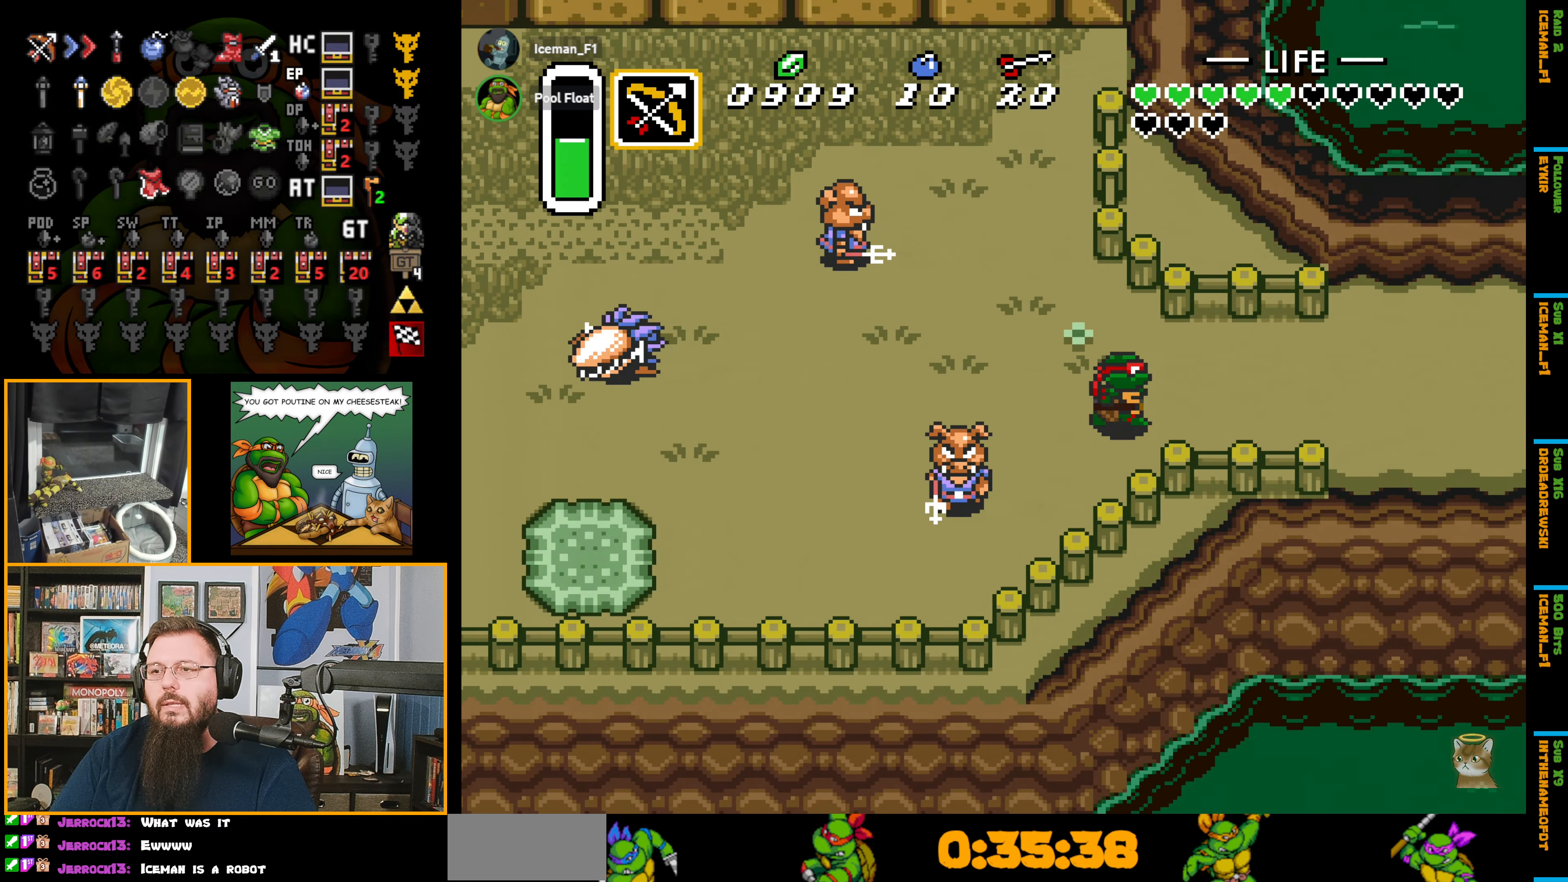
{"buttons": ["DPAD_RIGHT"], "events": []}
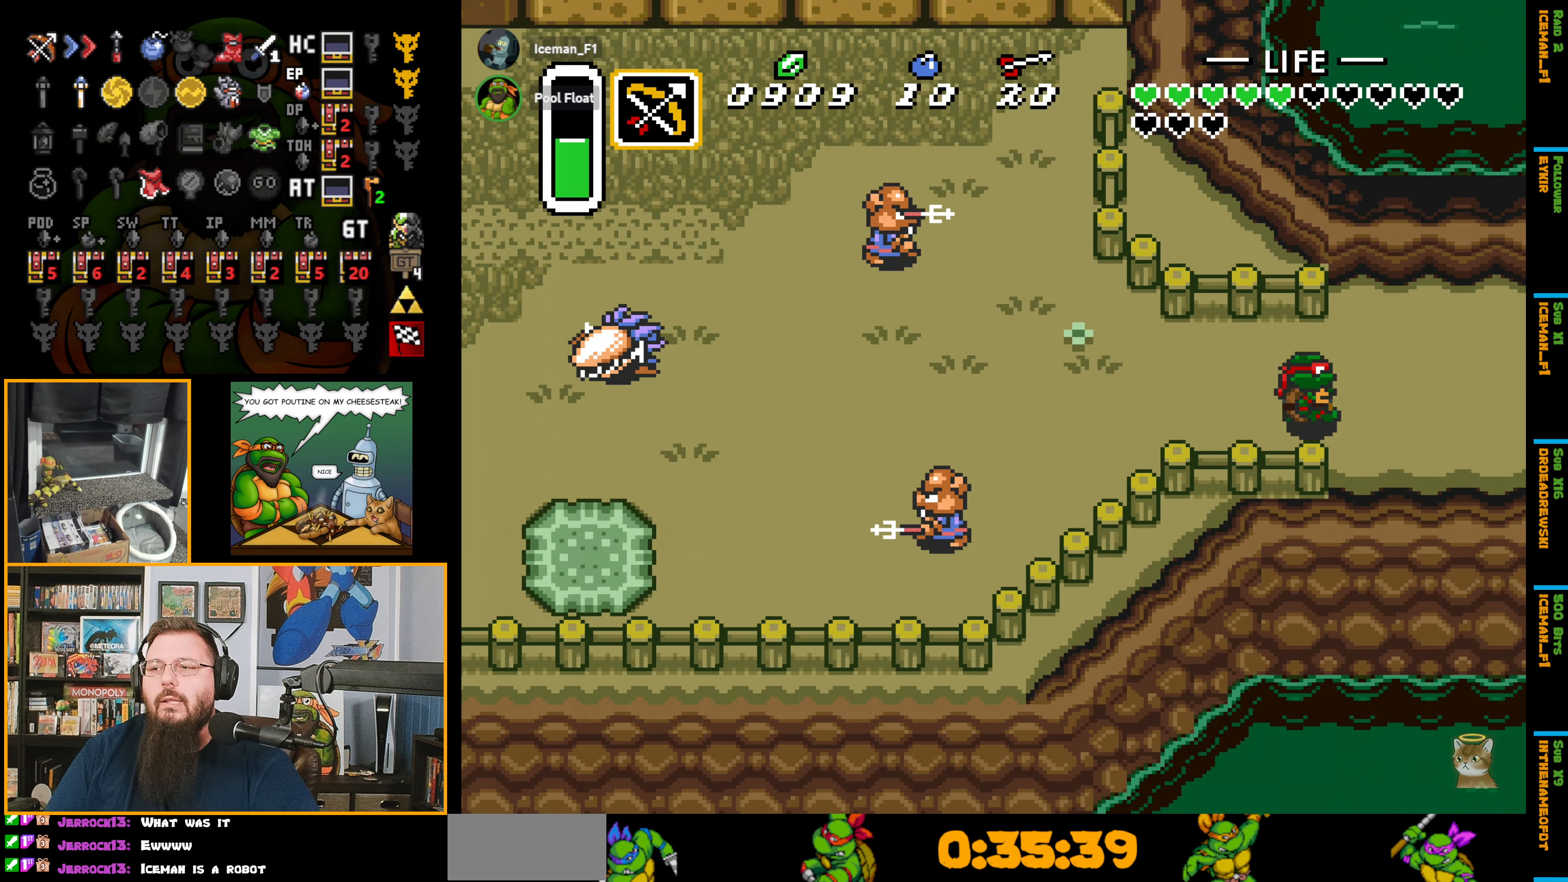
{"buttons": ["DPAD_RIGHT"], "events": []}
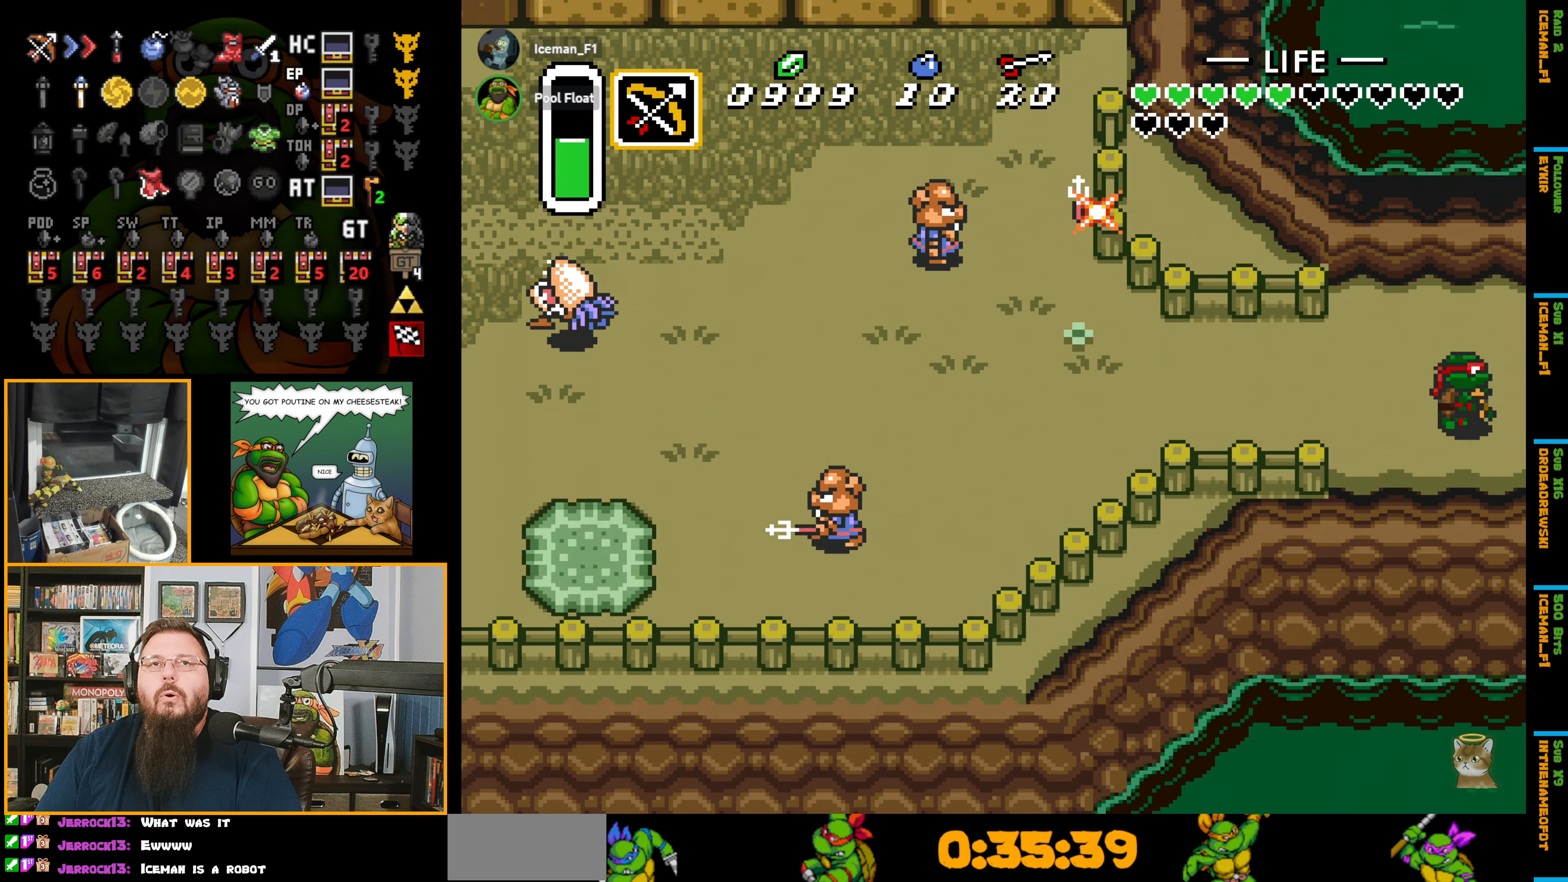
{"buttons": [], "events": [[100, "DPAD_RIGHT", "up"], [116, "DPAD_RIGHT", "down"], [416, "DPAD_RIGHT", "up"]]}
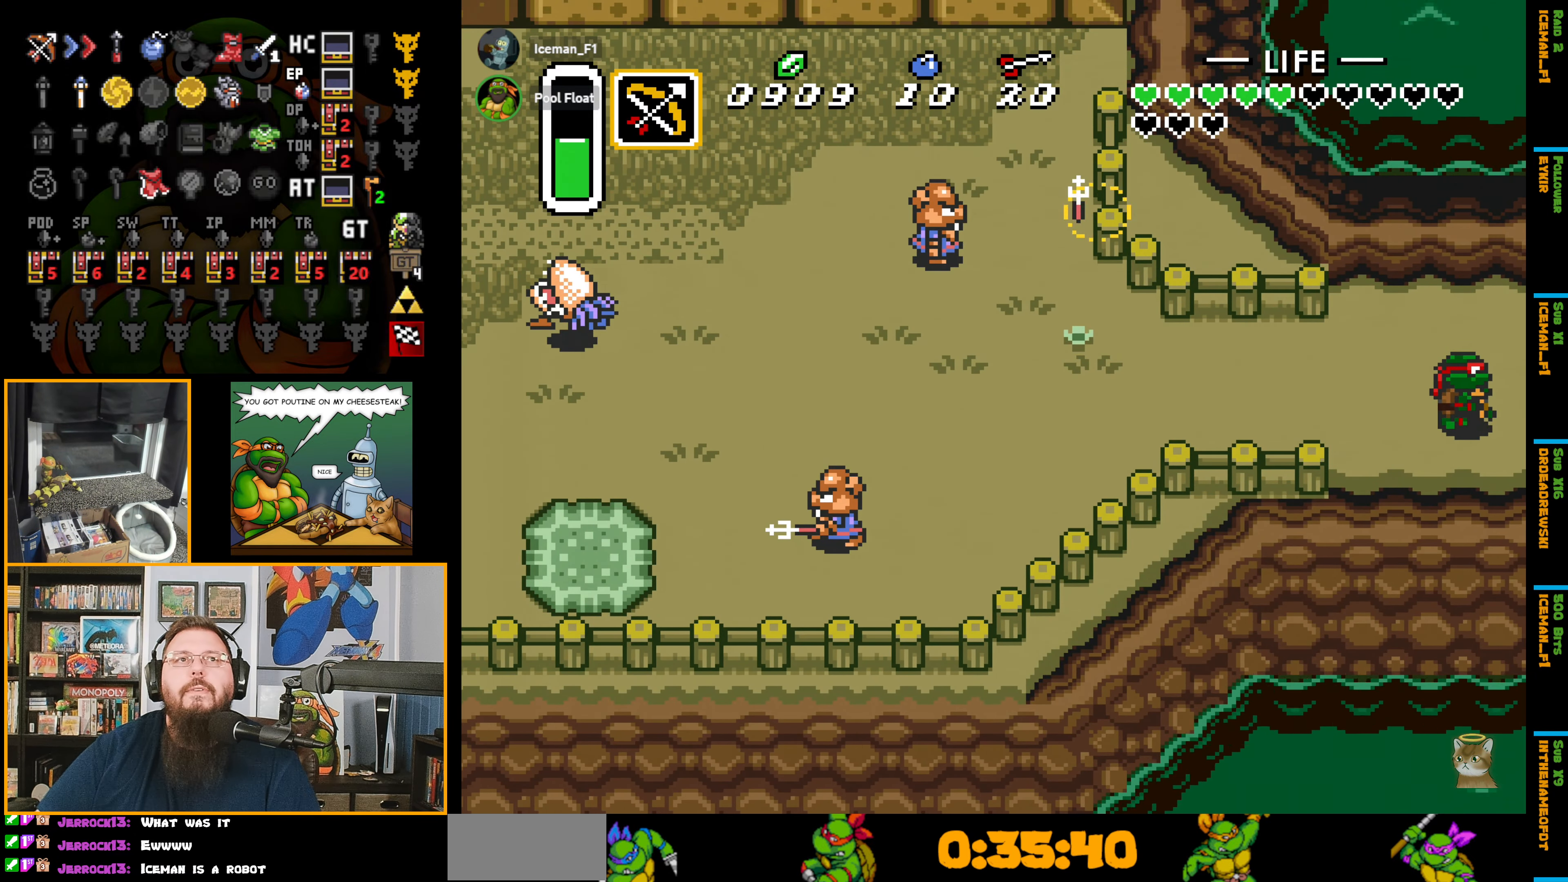
{"buttons": ["DPAD_RIGHT"], "events": [[266, "DPAD_RIGHT", "down"]]}
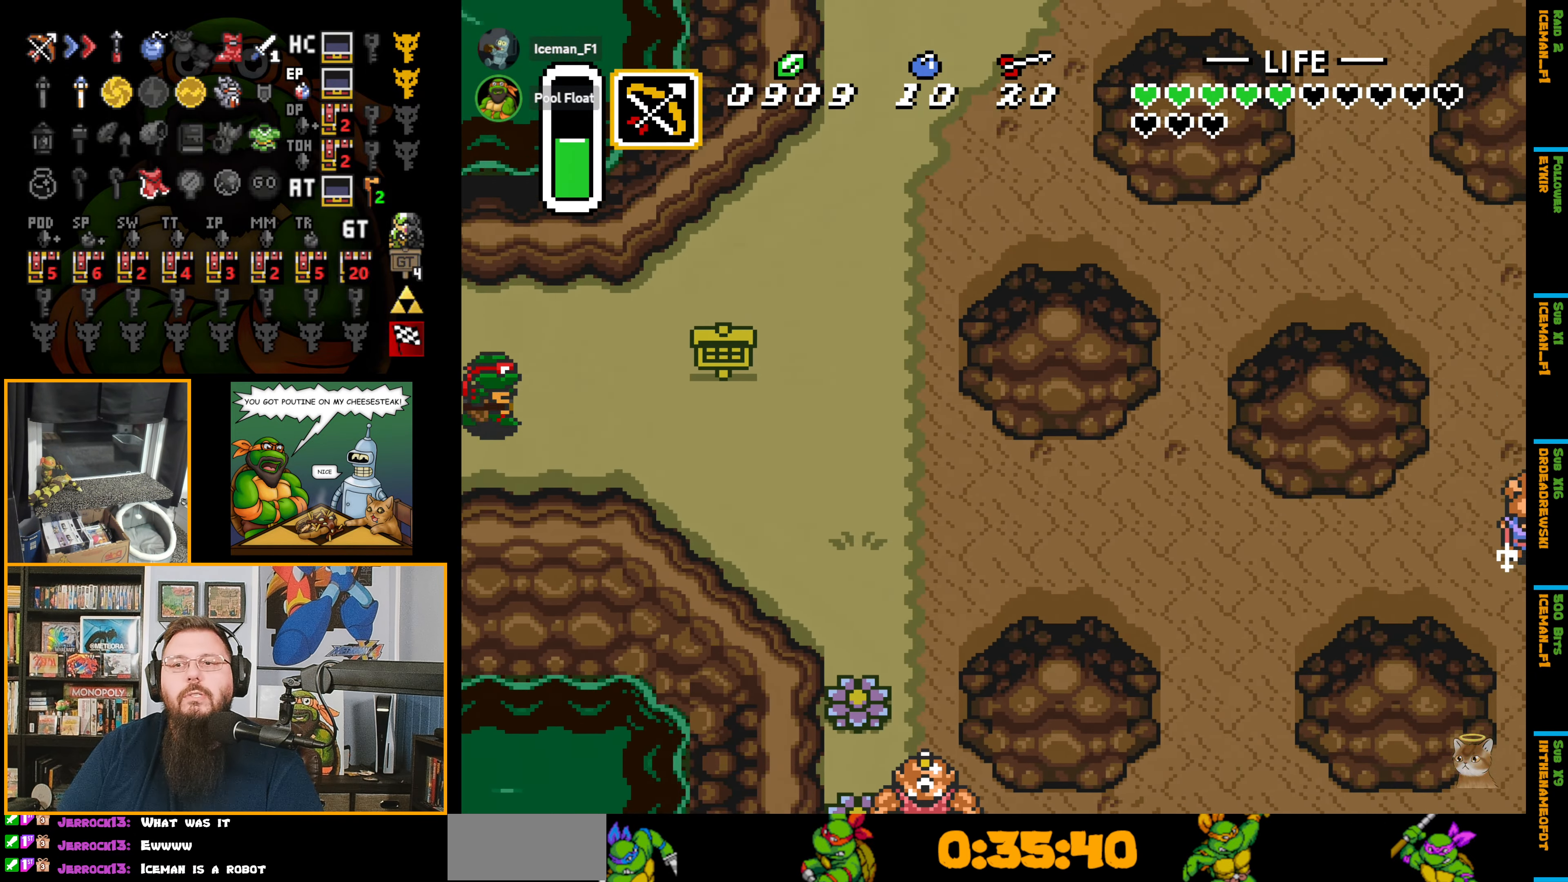
{"buttons": ["DPAD_UP", "DPAD_RIGHT"], "events": [[150, "DPAD_UP", "down"]]}
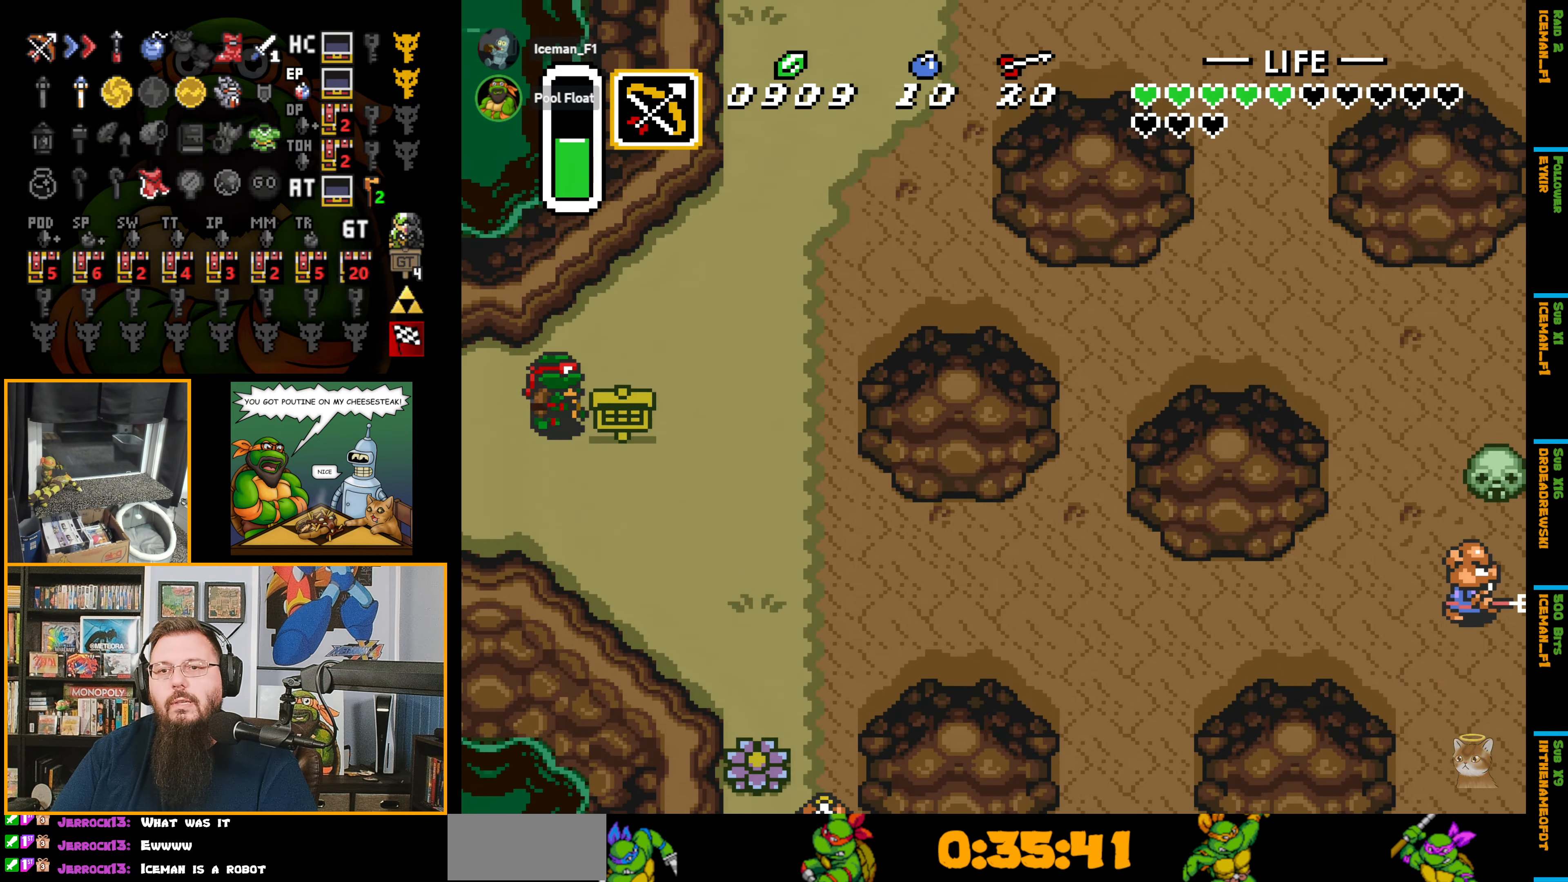
{"buttons": ["A"], "events": [[133, "DPAD_UP", "up"], [233, "A", "down"], [300, "DPAD_RIGHT", "up"]]}
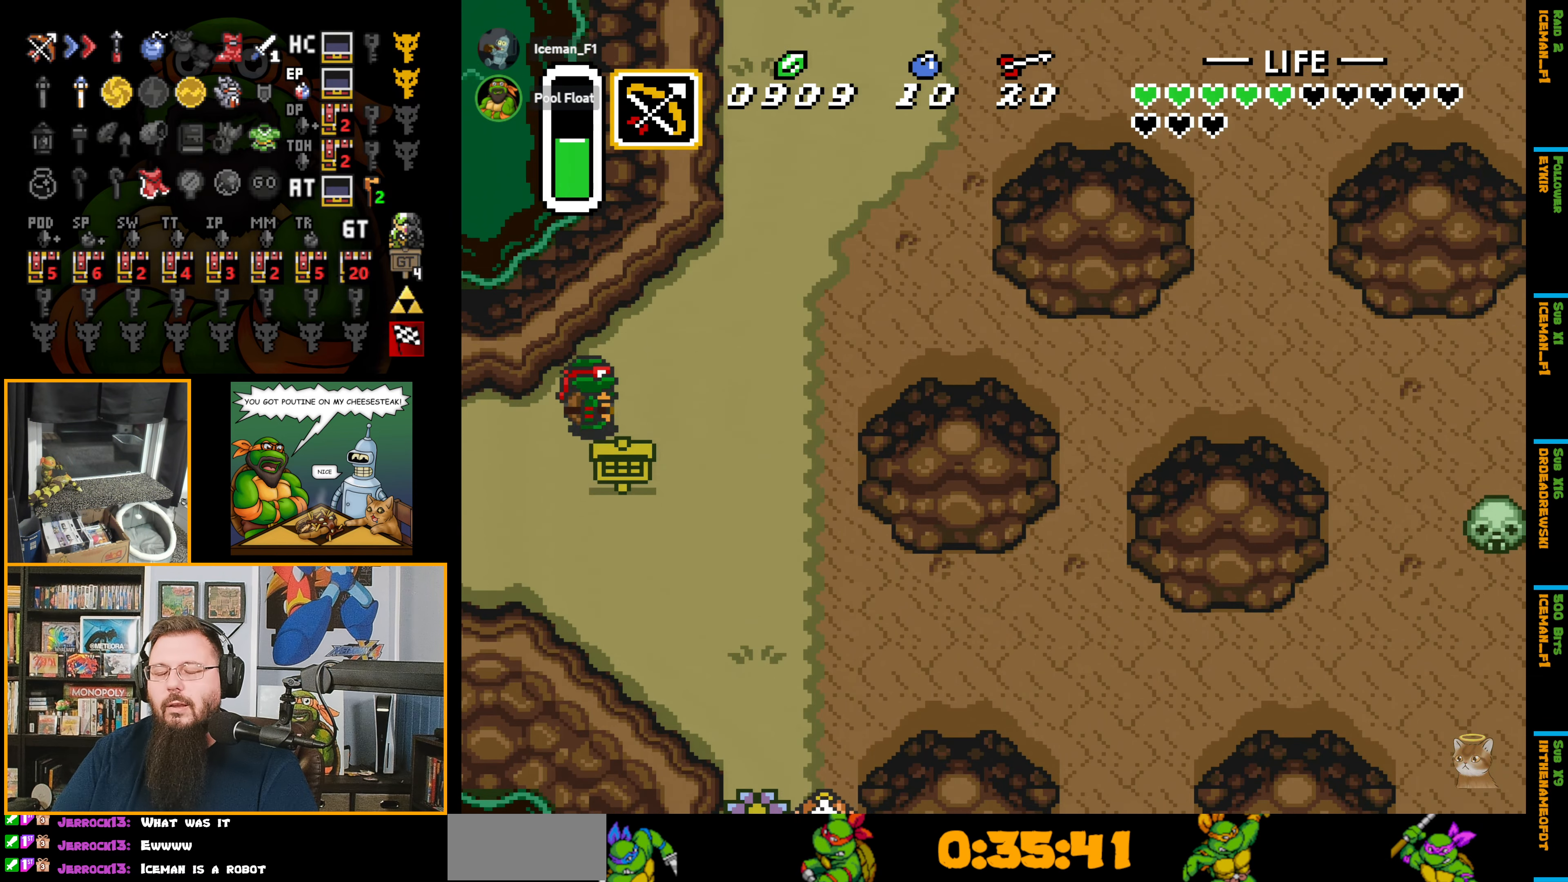
{"buttons": ["A"], "events": []}
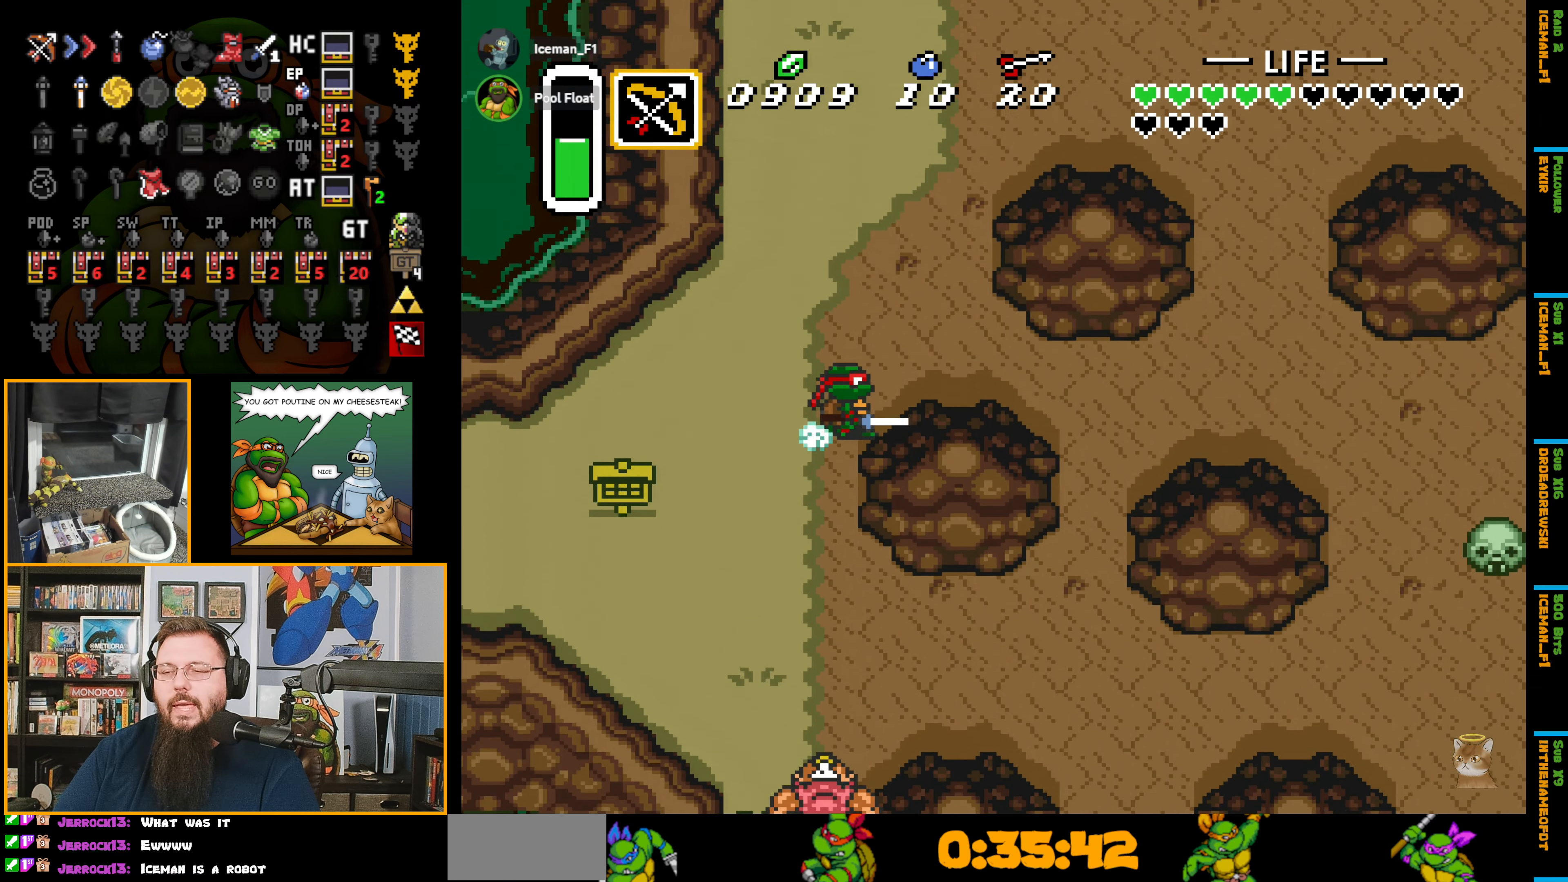
{"buttons": [], "events": [[300, "A", "up"]]}
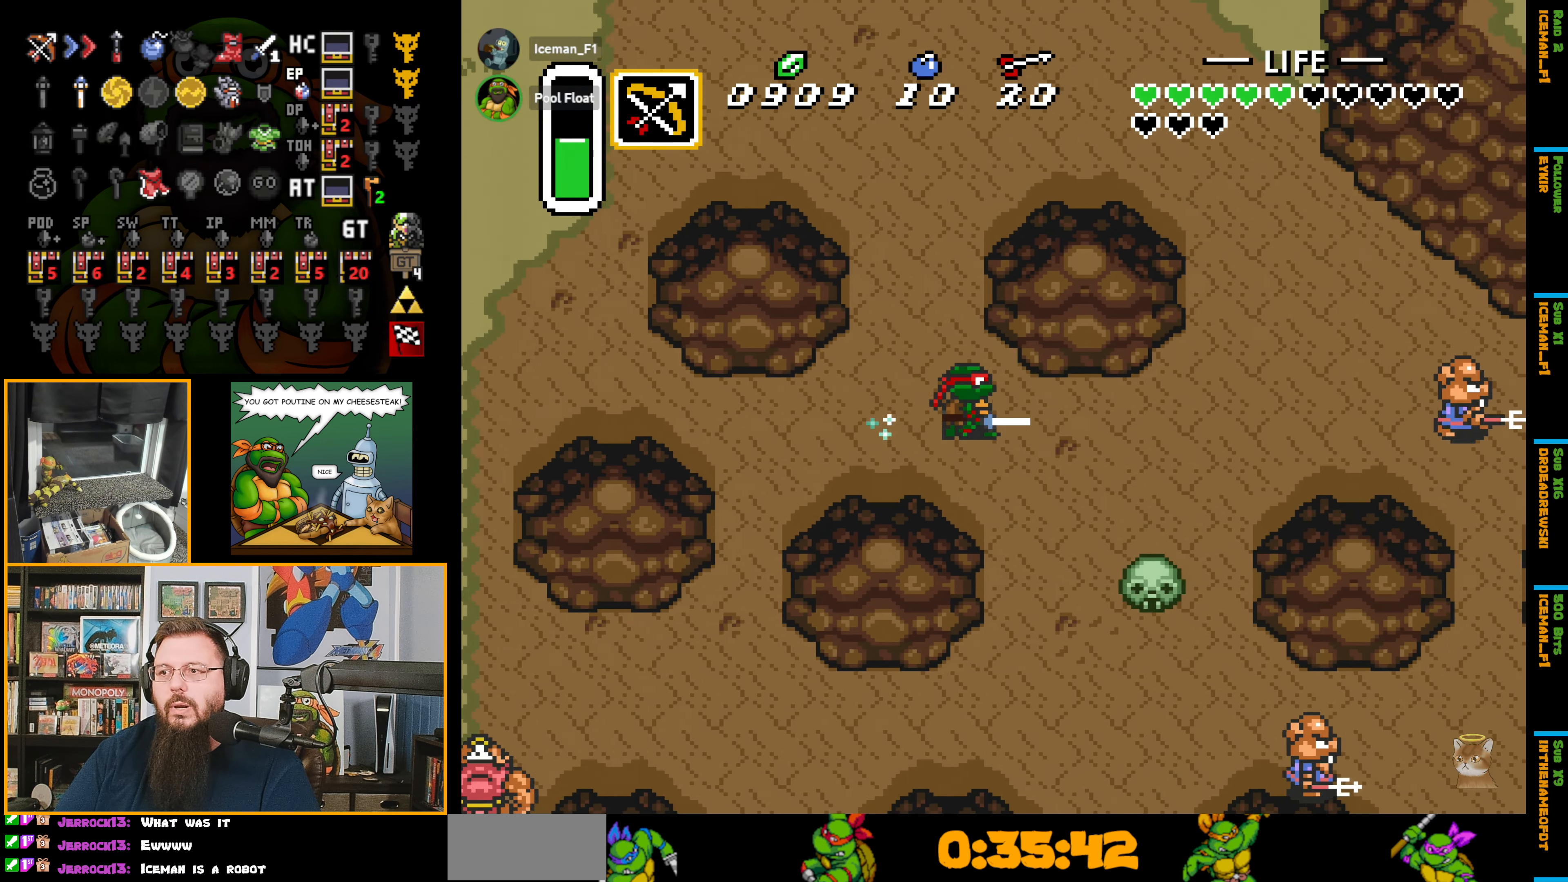
{"buttons": ["A"], "events": [[317, "DPAD_UP", "down"], [383, "A", "down"], [450, "DPAD_UP", "up"]]}
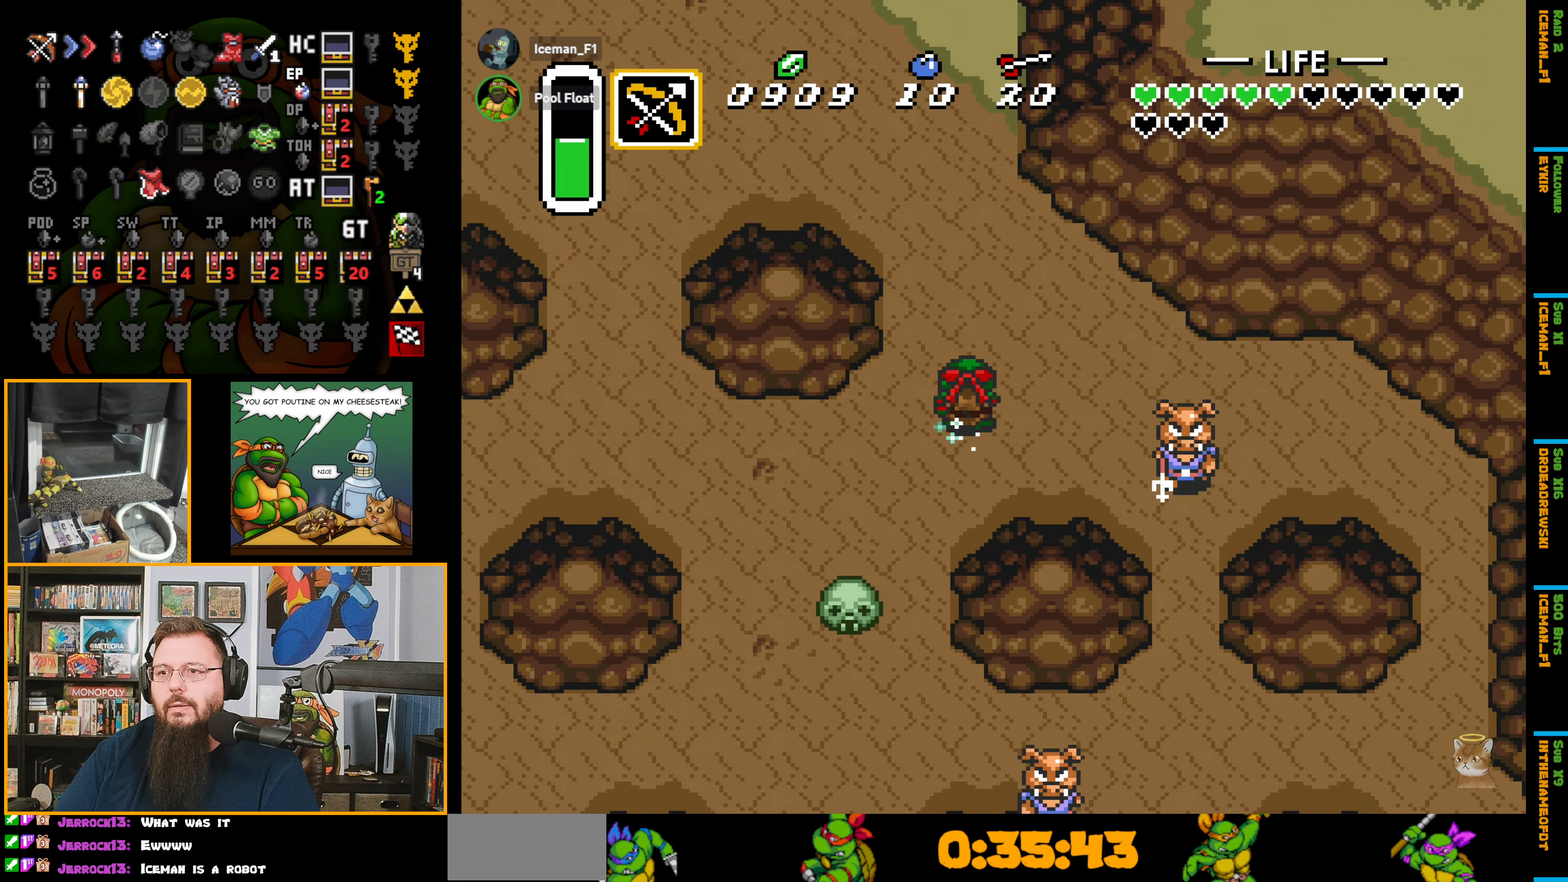
{"buttons": ["A"], "events": []}
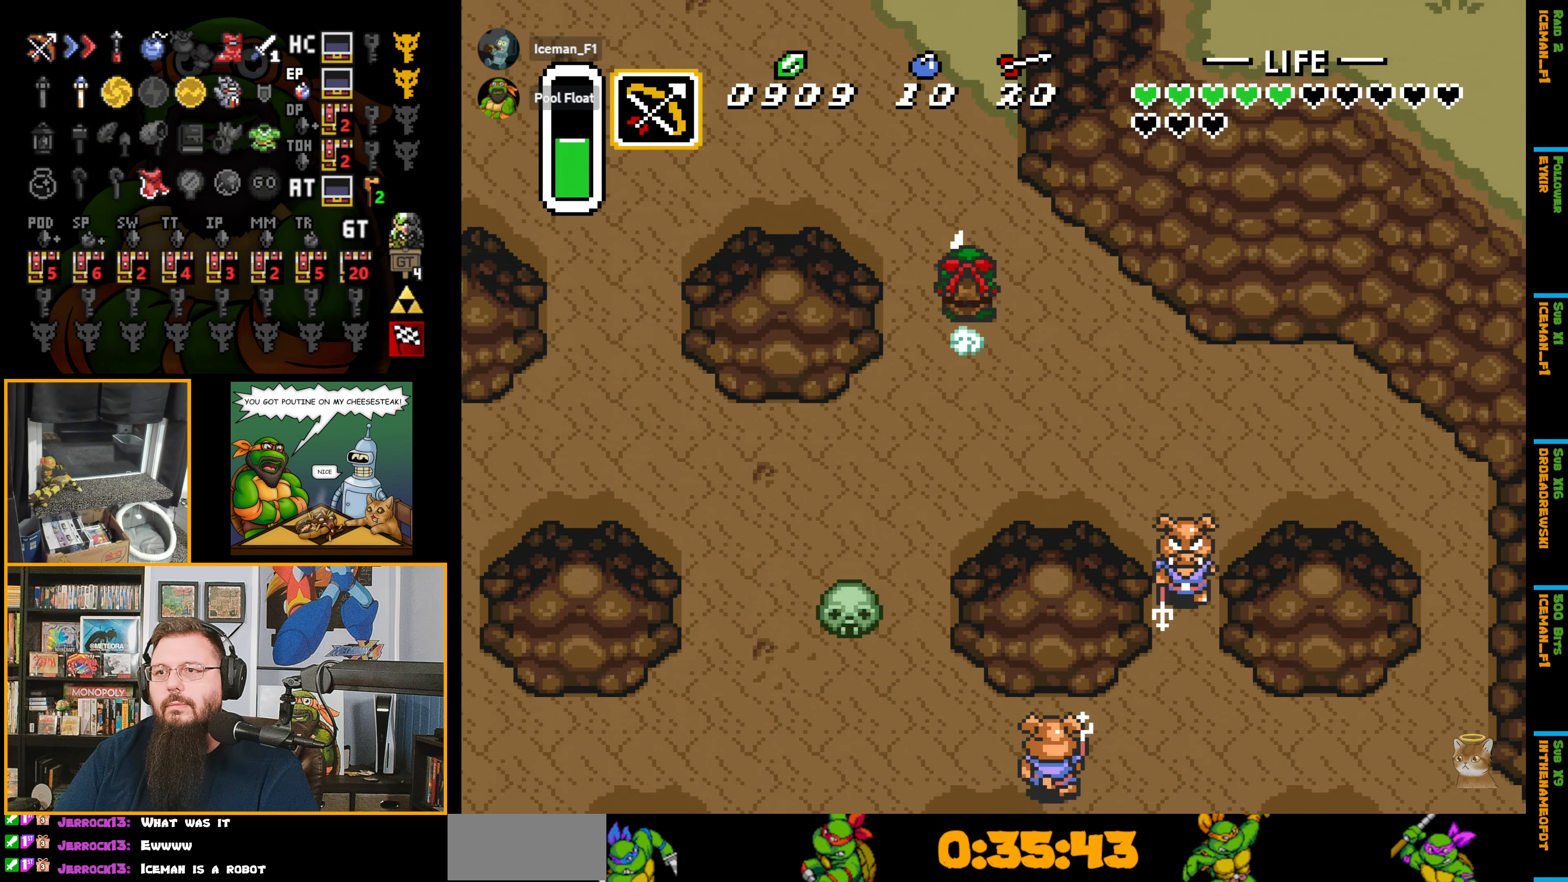
{"buttons": ["A"], "events": []}
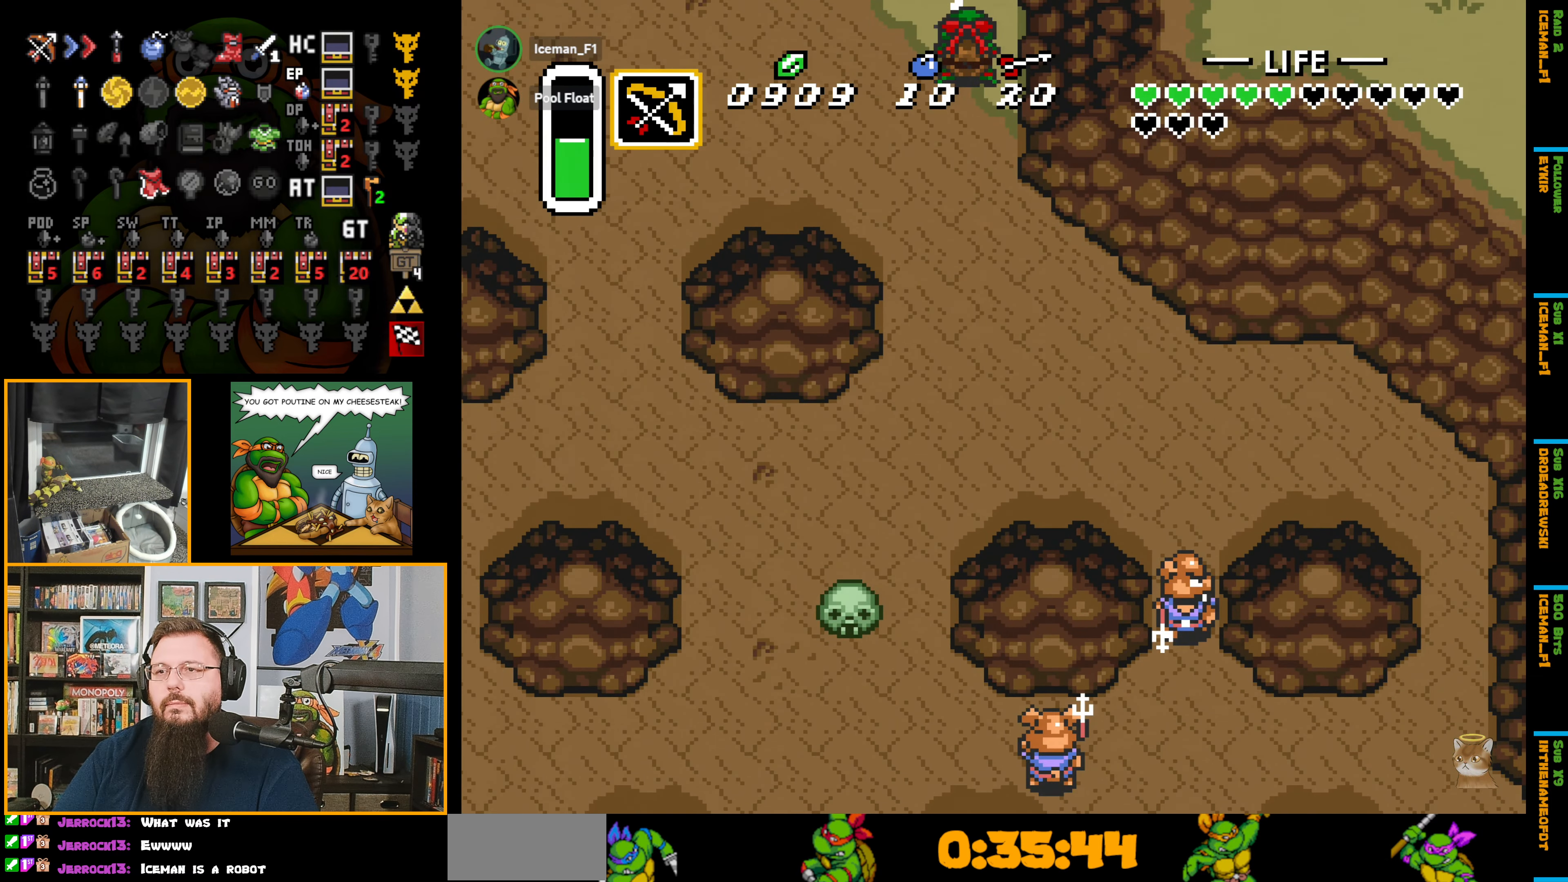
{"buttons": ["DPAD_UP"], "events": [[33, "A", "up"], [50, "A", "down"], [350, "A", "up"], [383, "DPAD_UP", "down"]]}
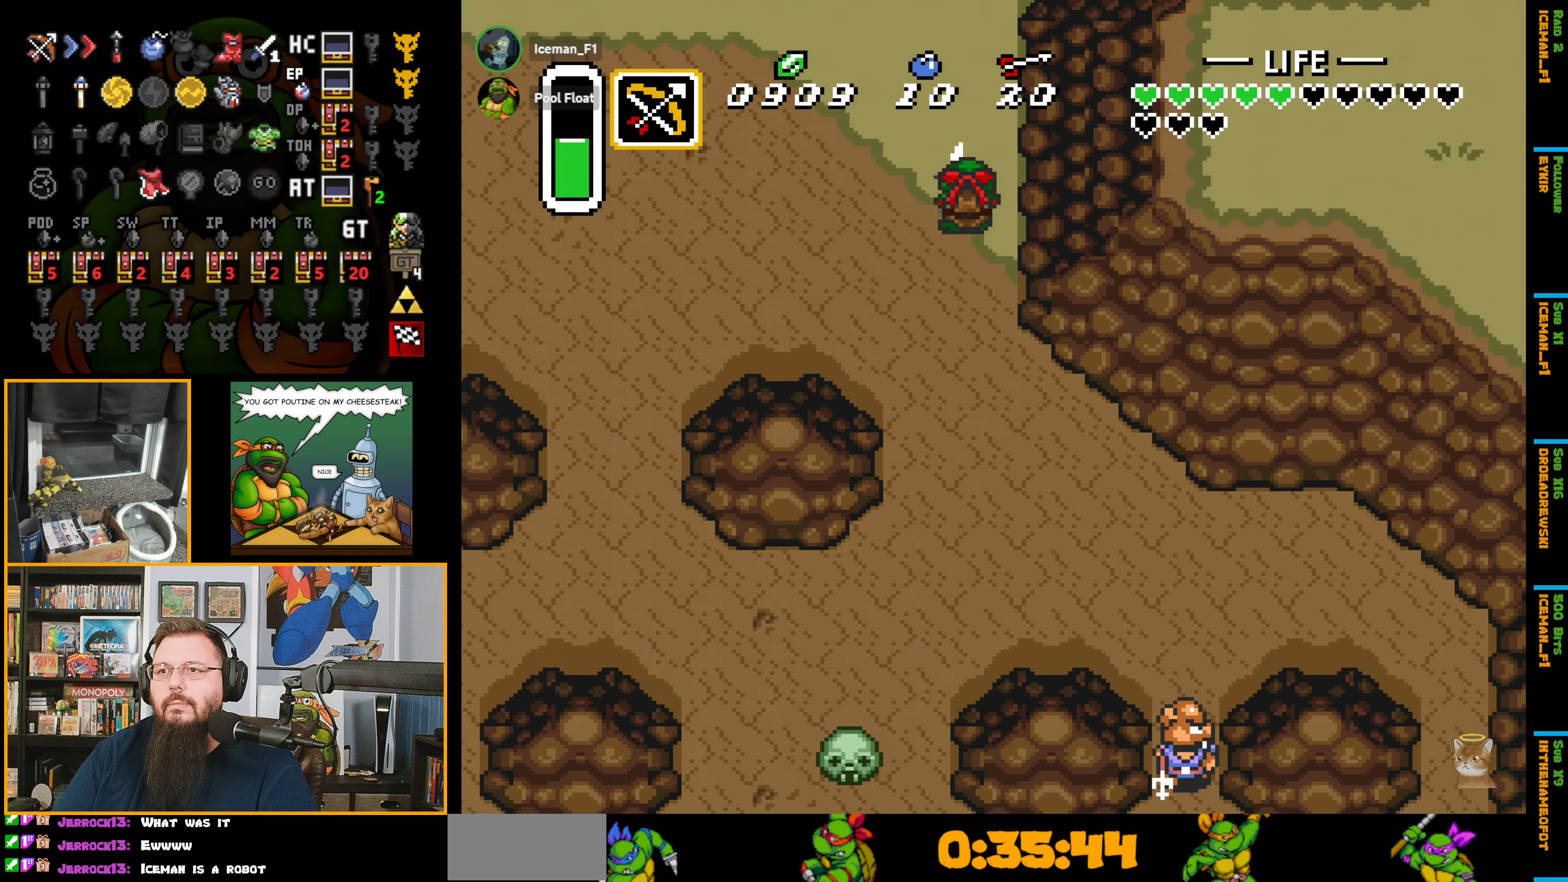
{"buttons": ["DPAD_UP"], "events": []}
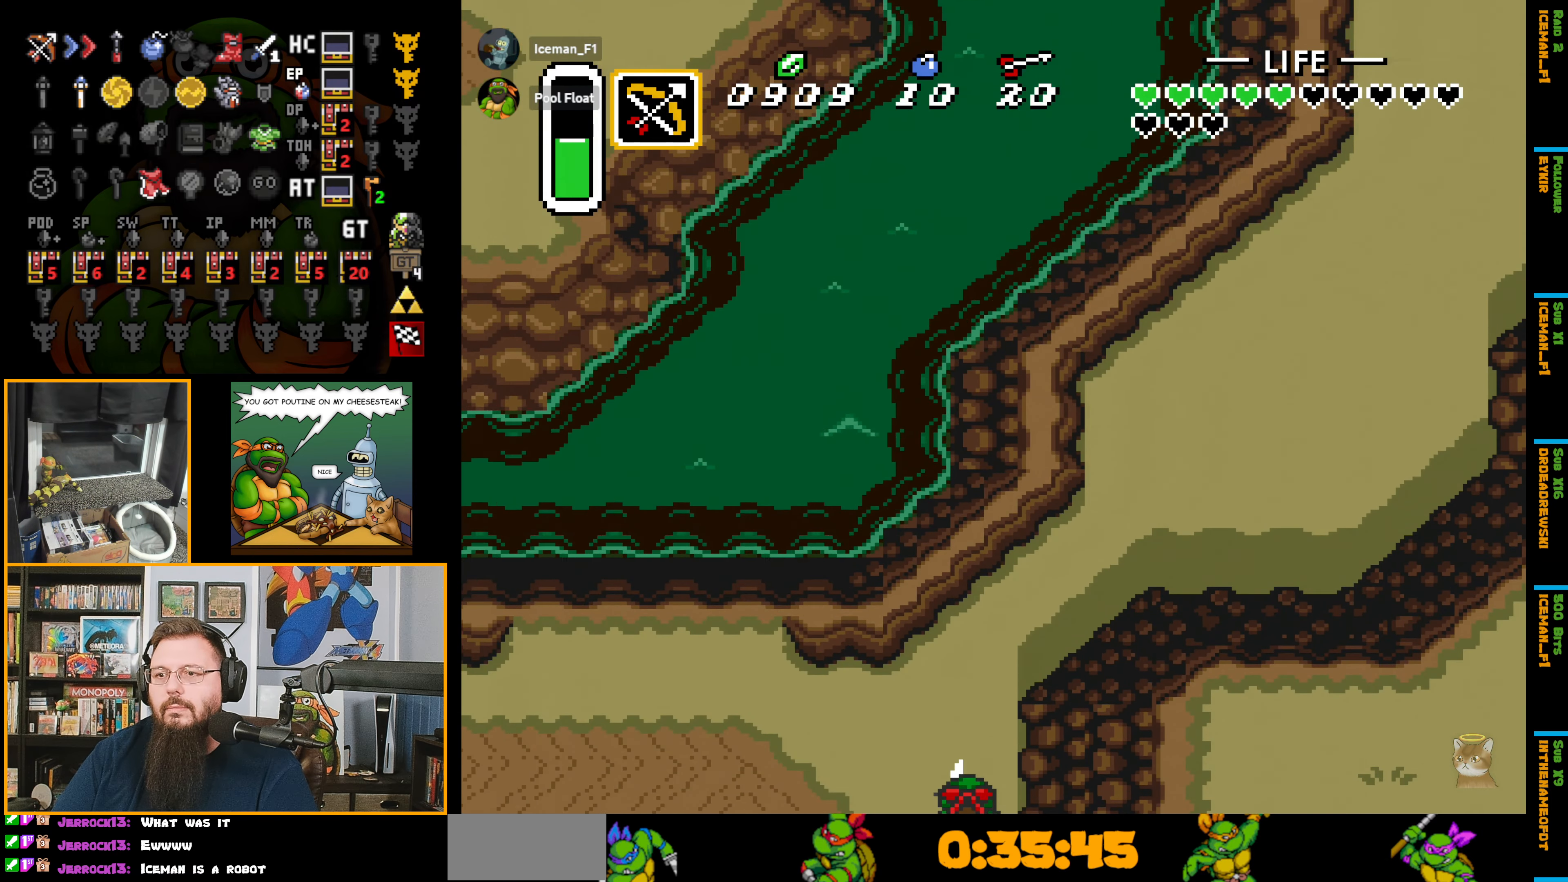
{"buttons": ["A", "DPAD_UP"], "events": [[167, "A", "down"]]}
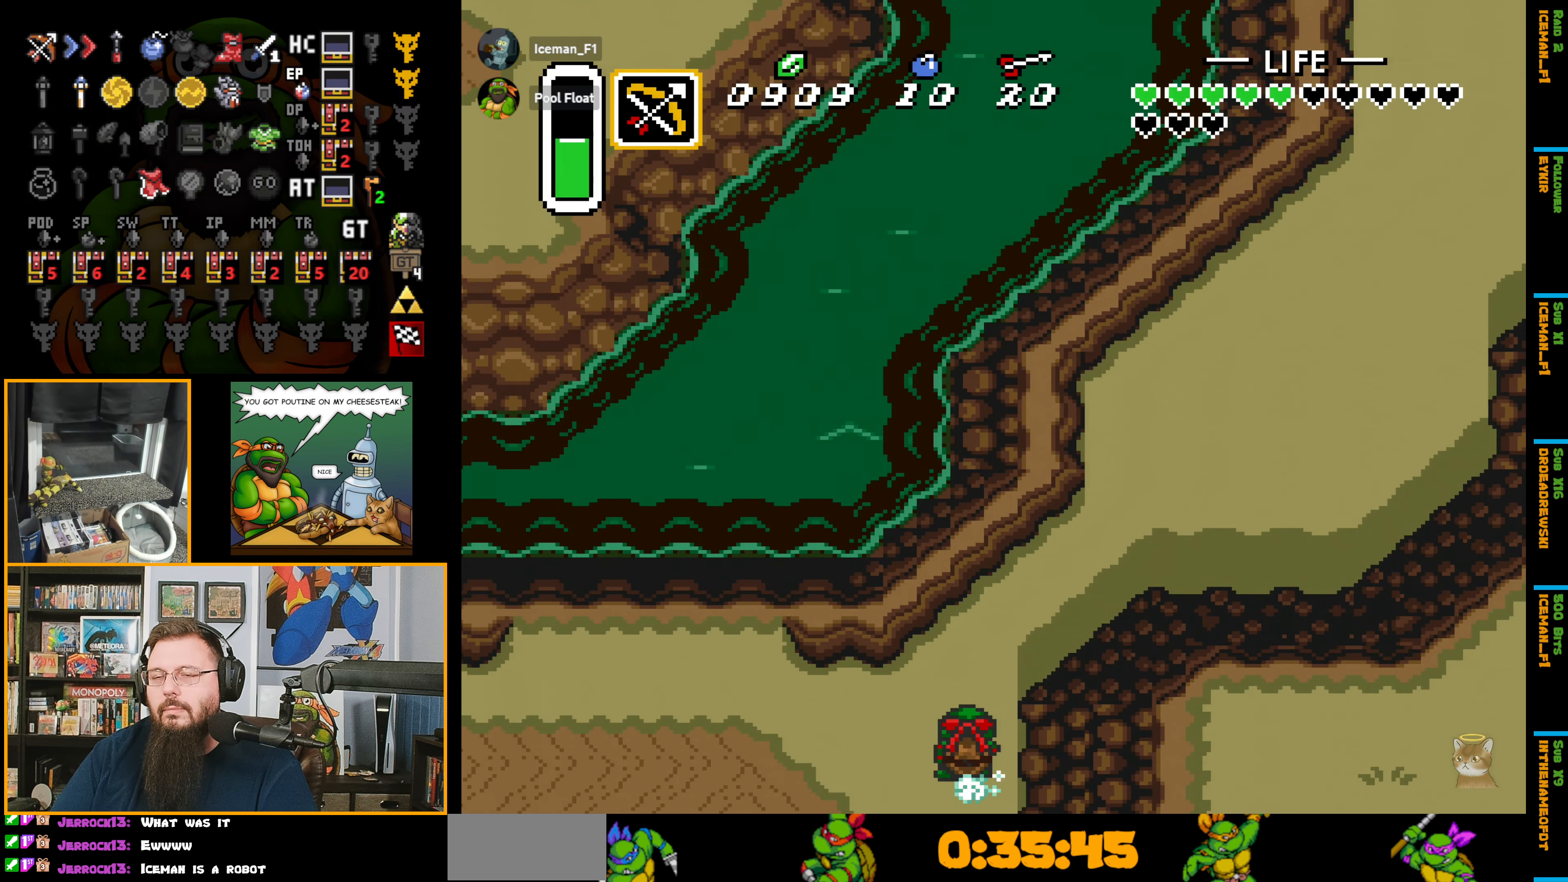
{"buttons": ["A", "DPAD_UP"], "events": []}
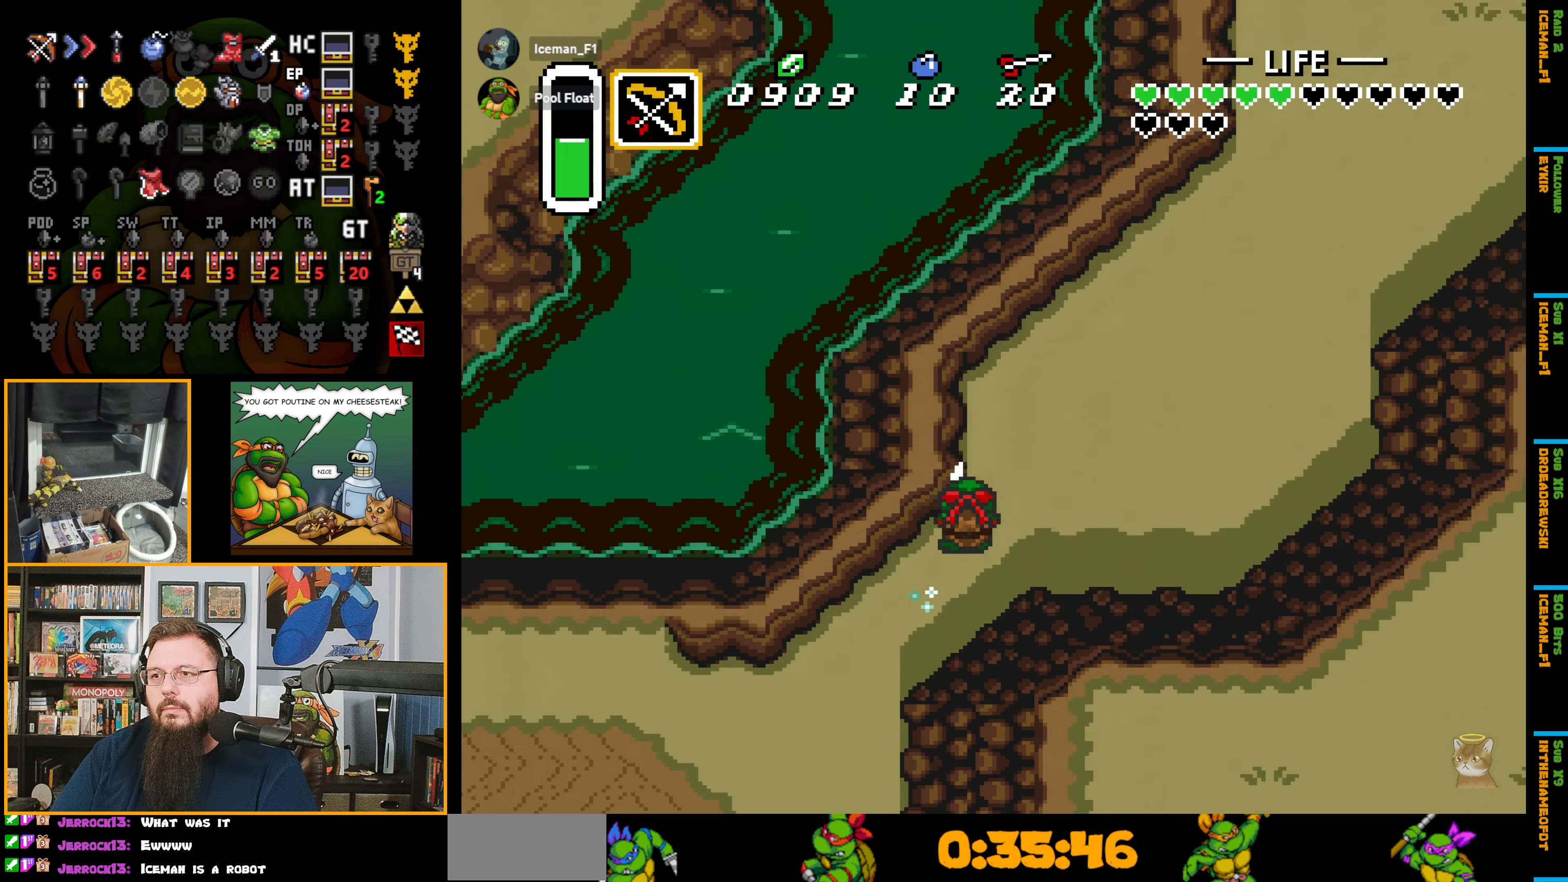
{"buttons": ["A", "DPAD_UP"], "events": []}
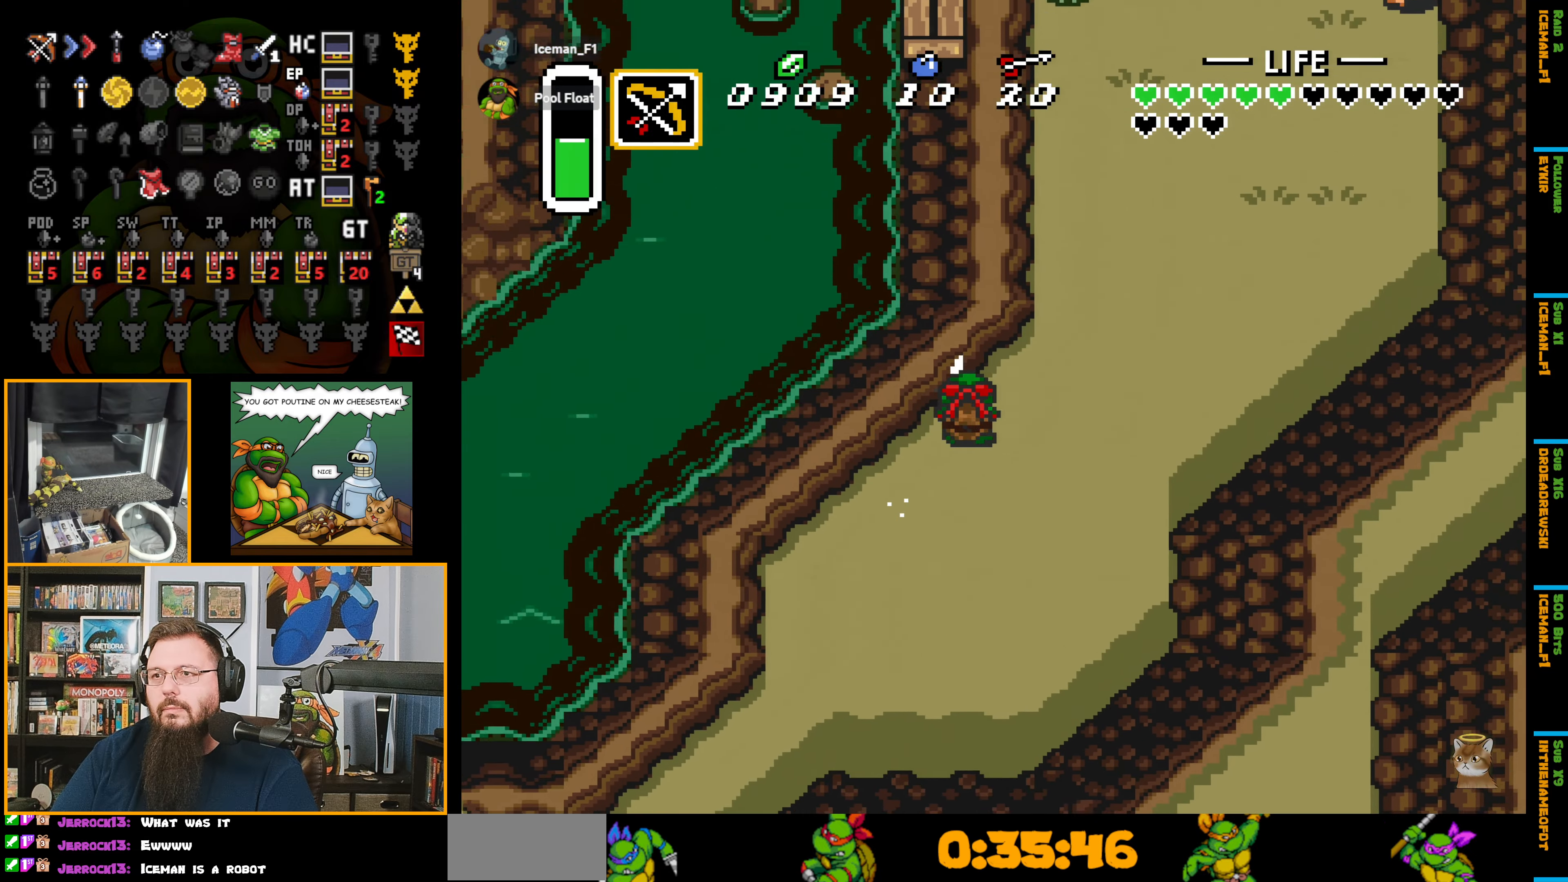
{"buttons": ["A", "DPAD_UP", "DPAD_RIGHT"], "events": [[417, "DPAD_RIGHT", "down"]]}
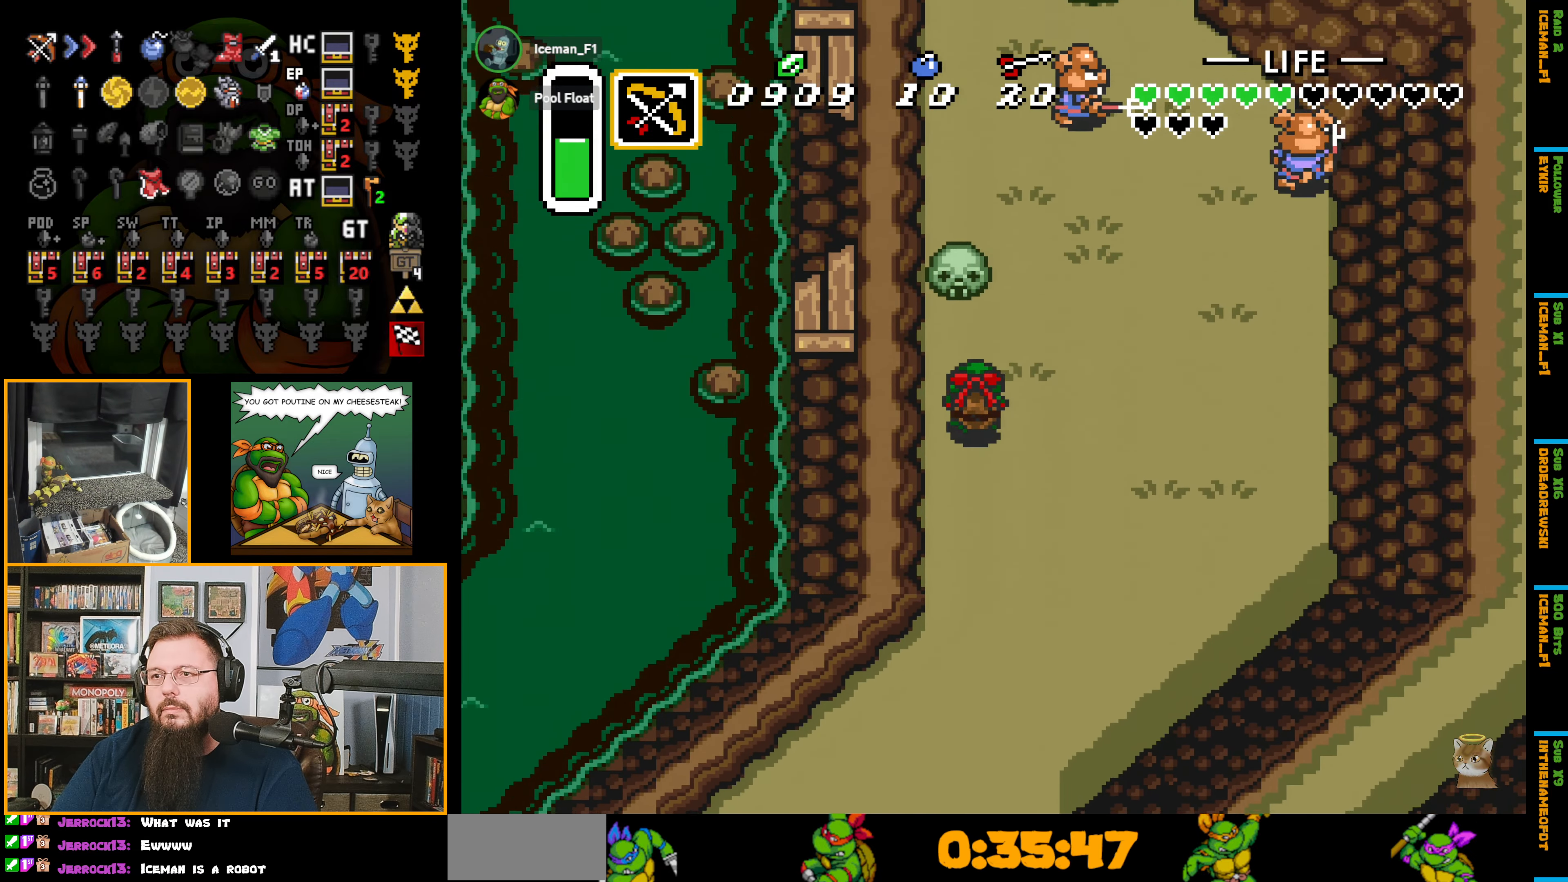
{"buttons": ["DPAD_UP"], "events": [[84, "A", "up"], [217, "DPAD_RIGHT", "up"]]}
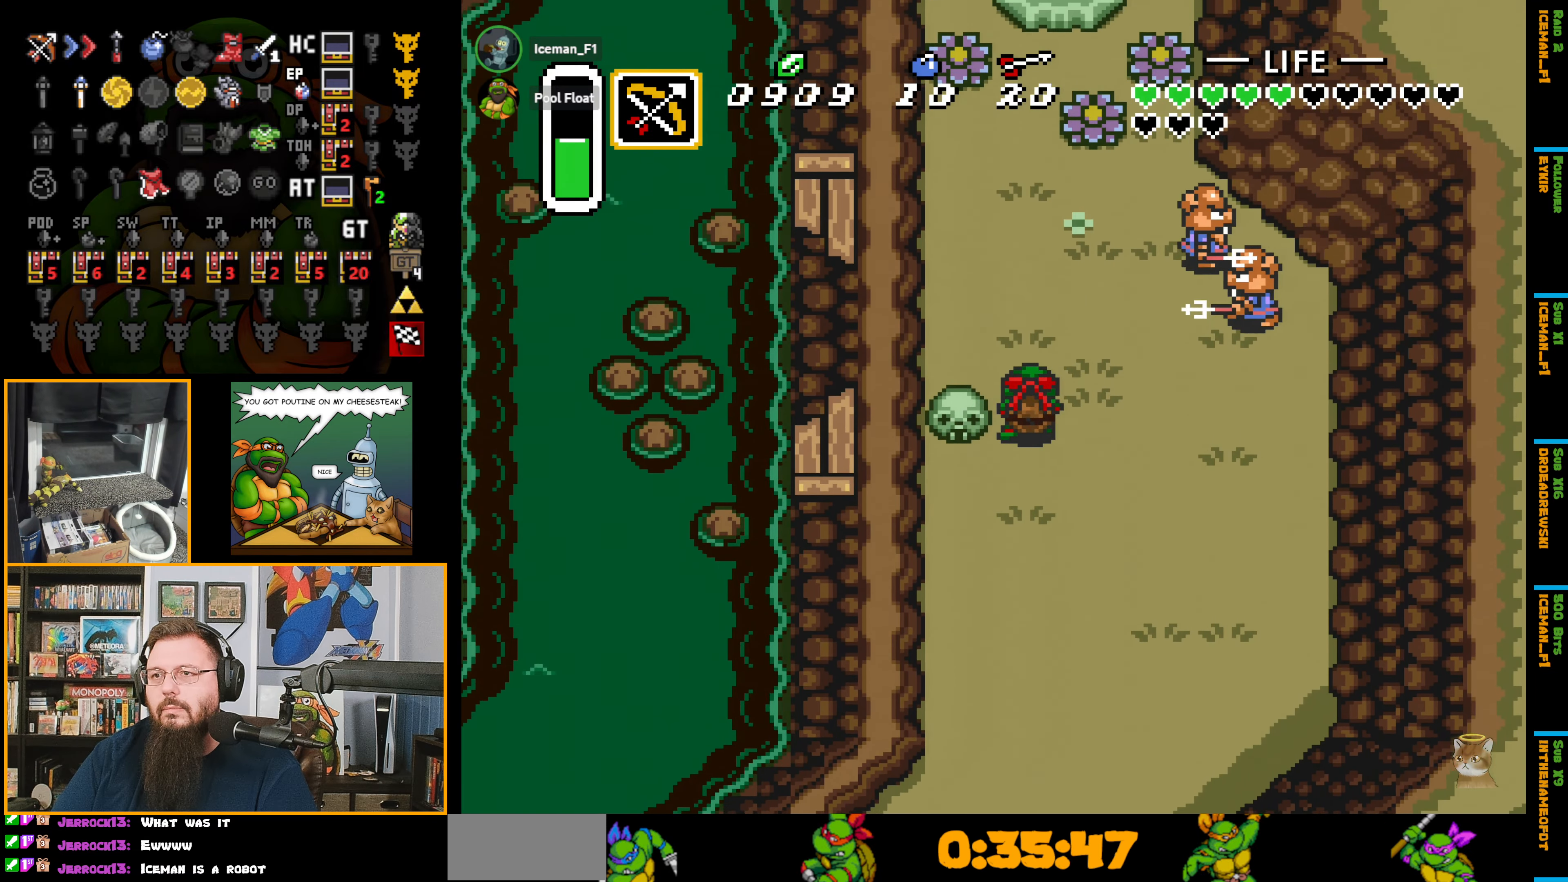
{"buttons": ["DPAD_UP"], "events": [[217, "DPAD_LEFT", "down"], [367, "DPAD_LEFT", "up"]]}
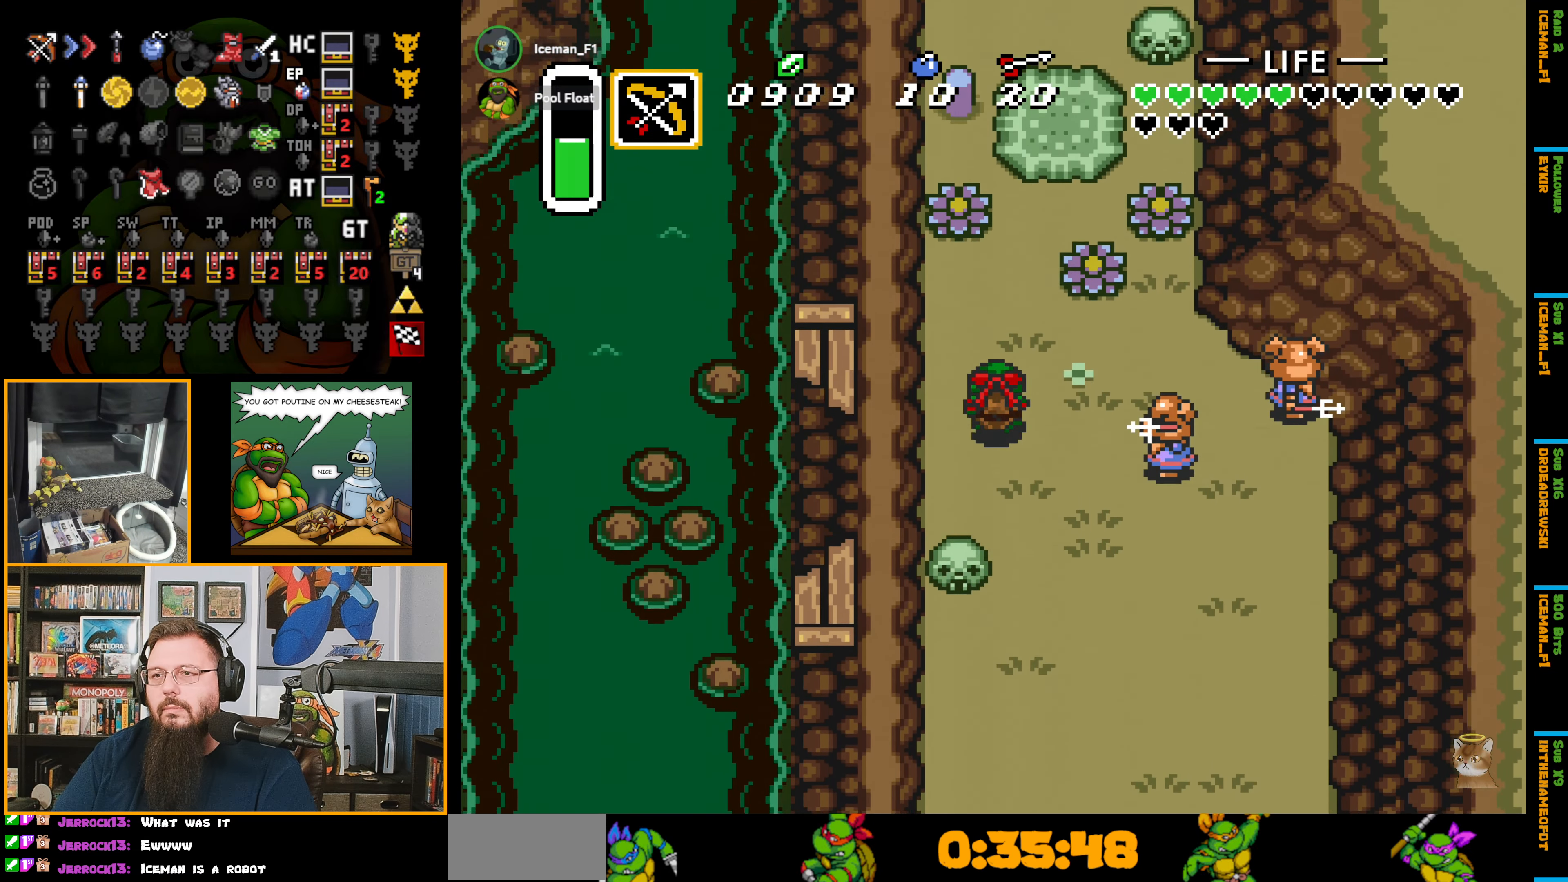
{"buttons": ["DPAD_UP"], "events": [[217, "DPAD_RIGHT", "down"], [350, "DPAD_RIGHT", "up"]]}
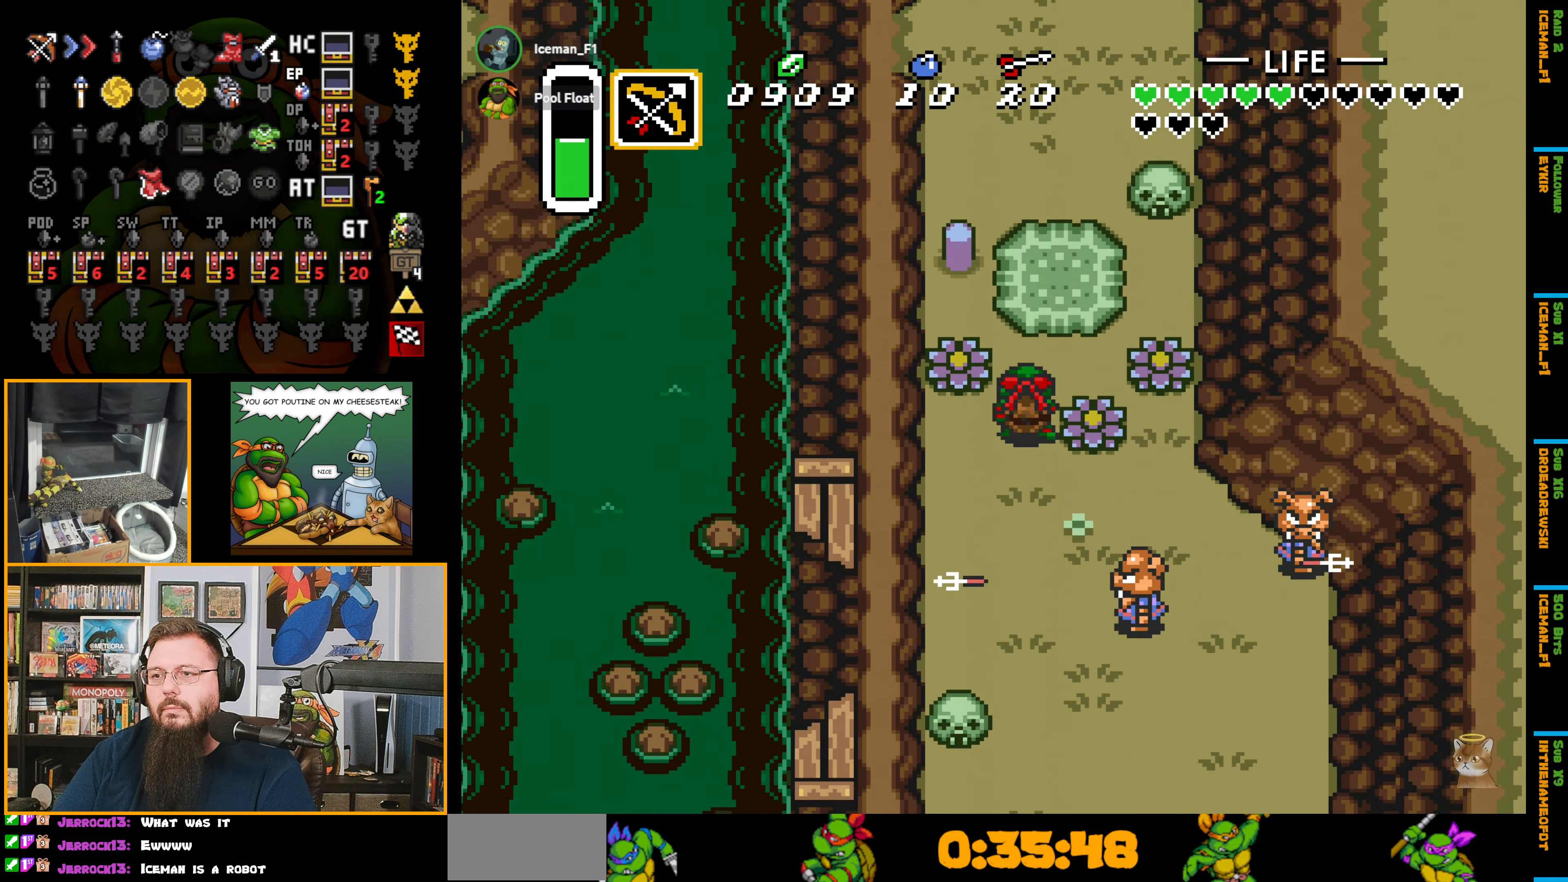
{"buttons": ["B", "DPAD_RIGHT"], "events": [[50, "DPAD_RIGHT", "down"], [134, "DPAD_UP", "up"], [434, "B", "down"]]}